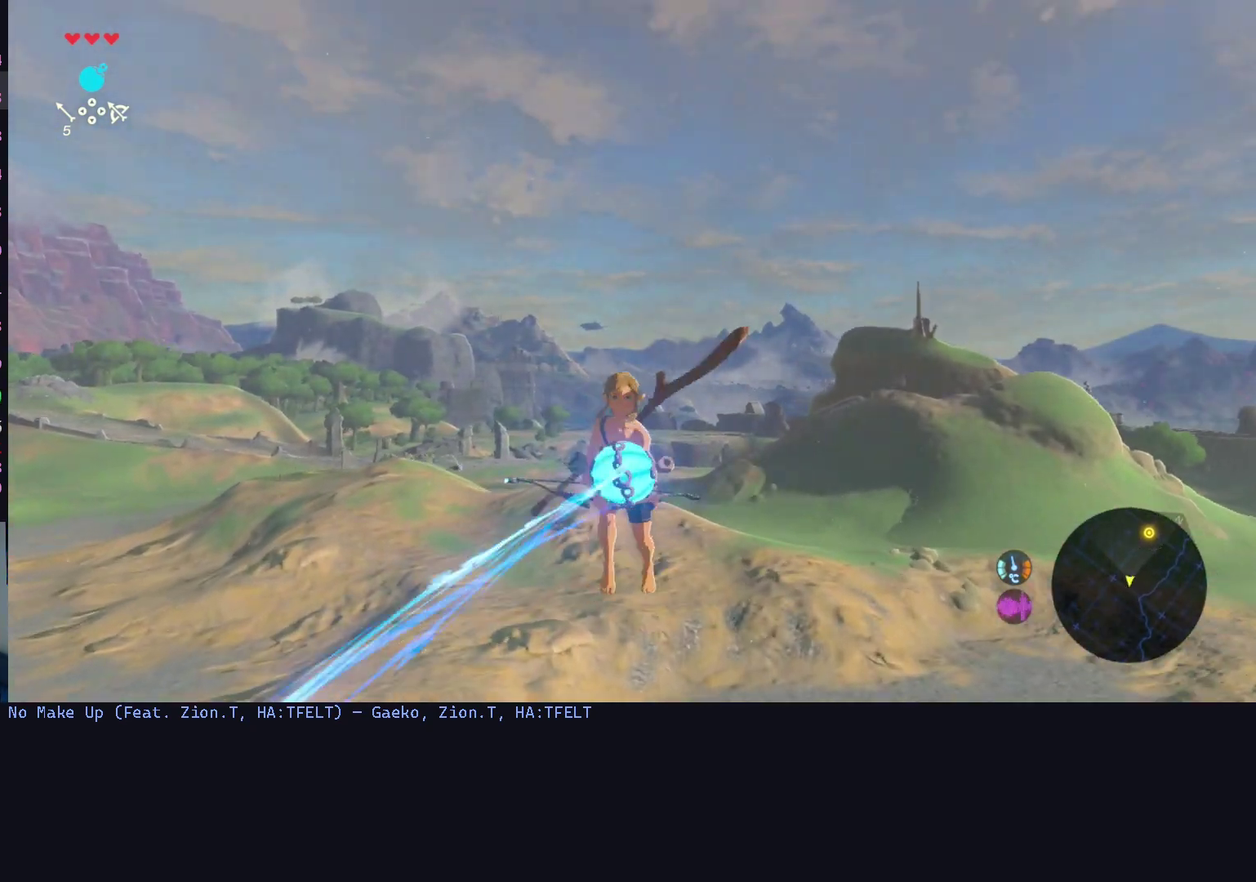
Gameplay with a controller (Nintendo layout); each line is a JSON object with the inputs held at the frame after it. "events" lists button and stick changes between this image and that frame as [ms after this image, input, new state], when the widget could be followed in between. This overlay highlights the sticks when they move; stick clicks (L3 R3) are not distinguishable. Not read: B L2 L3 R1 R3 X.
{"buttons": [], "left_stick": "up-left", "right_stick": "center", "events": [[33, "left_stick", "down-right"], [133, "left_stick", "up-left"], [233, "left_stick", "down-right"], [300, "left_stick", "up-left"], [433, "left_stick", "down-right"], [500, "left_stick", "up-left"]]}
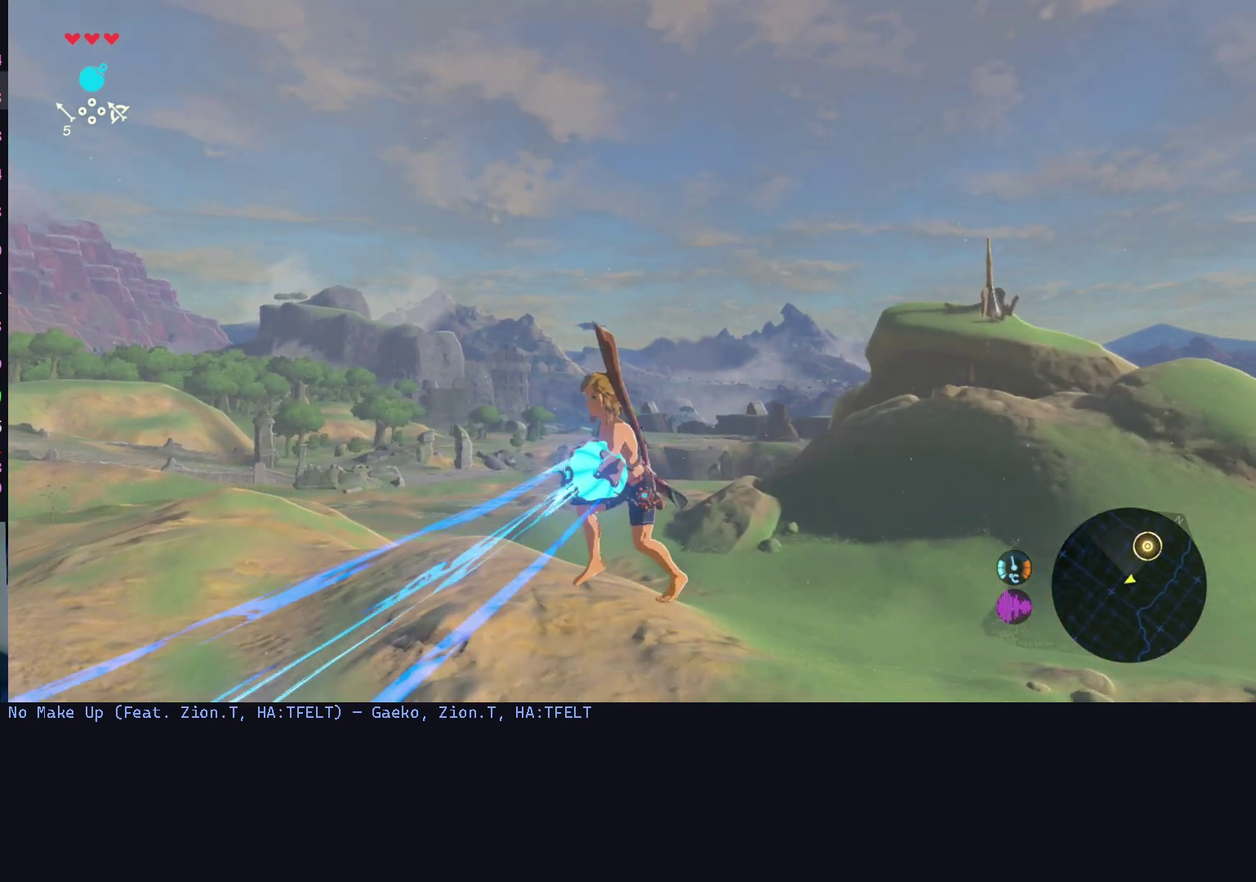
{"buttons": [], "left_stick": "up", "right_stick": "down-right", "events": [[100, "left_stick", "down-right"], [200, "left_stick", "up-left"], [267, "left_stick", "right"], [400, "left_stick", "up"], [467, "right_stick", "down-right"]]}
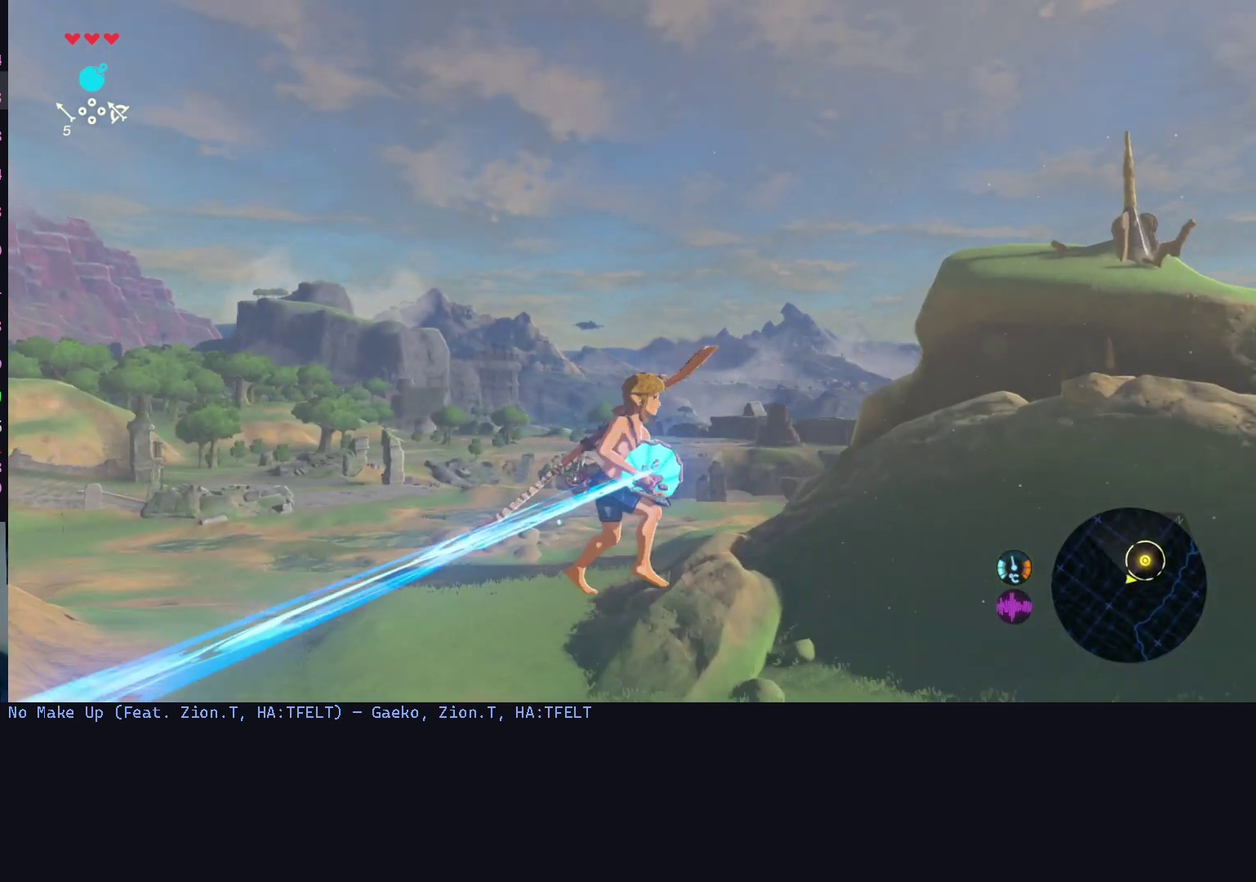
{"buttons": [], "left_stick": "up-left", "right_stick": "center", "events": [[33, "right_stick", "down"], [167, "right_stick", "down-right"], [233, "right_stick", "center"], [333, "left_stick", "up-left"]]}
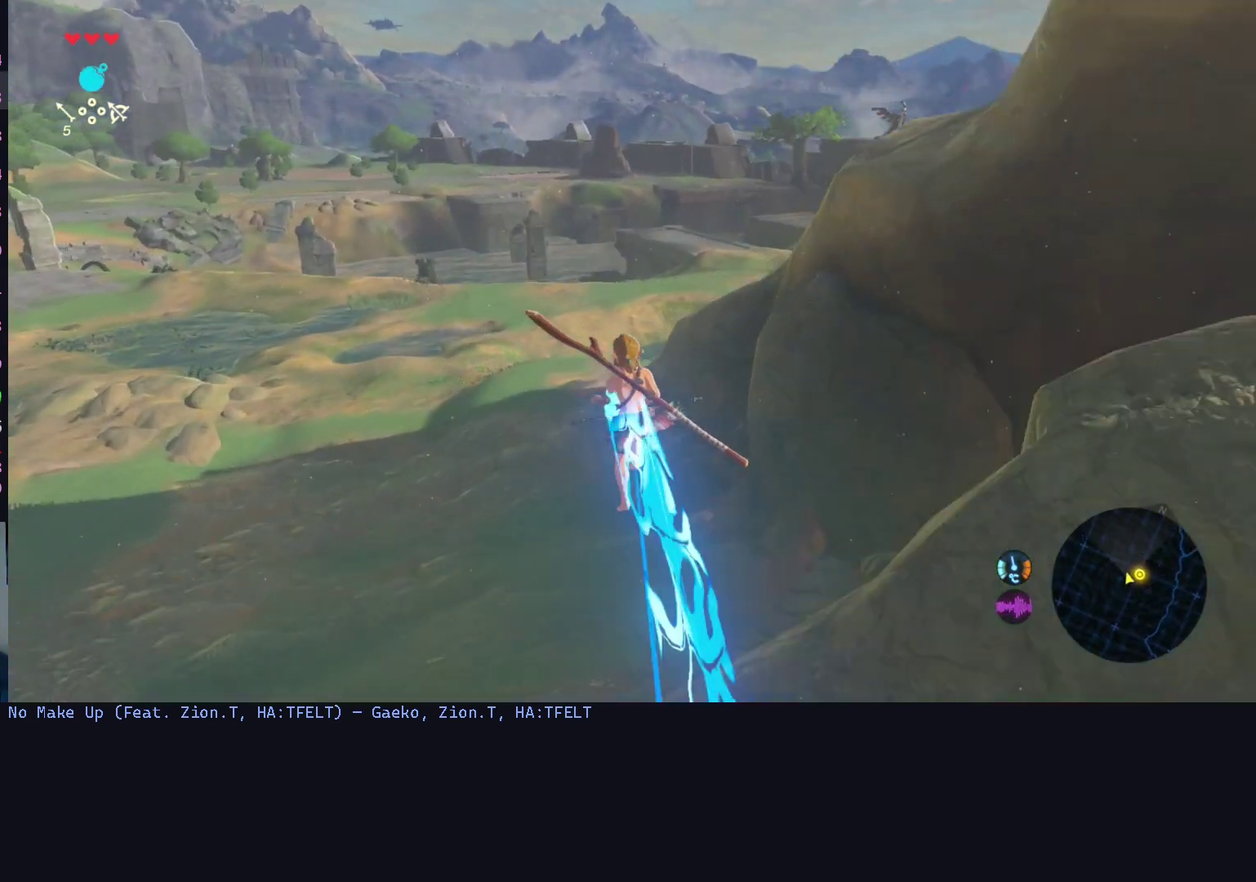
{"buttons": [], "left_stick": "up", "right_stick": "up", "events": [[67, "left_stick", "up"], [500, "right_stick", "up"]]}
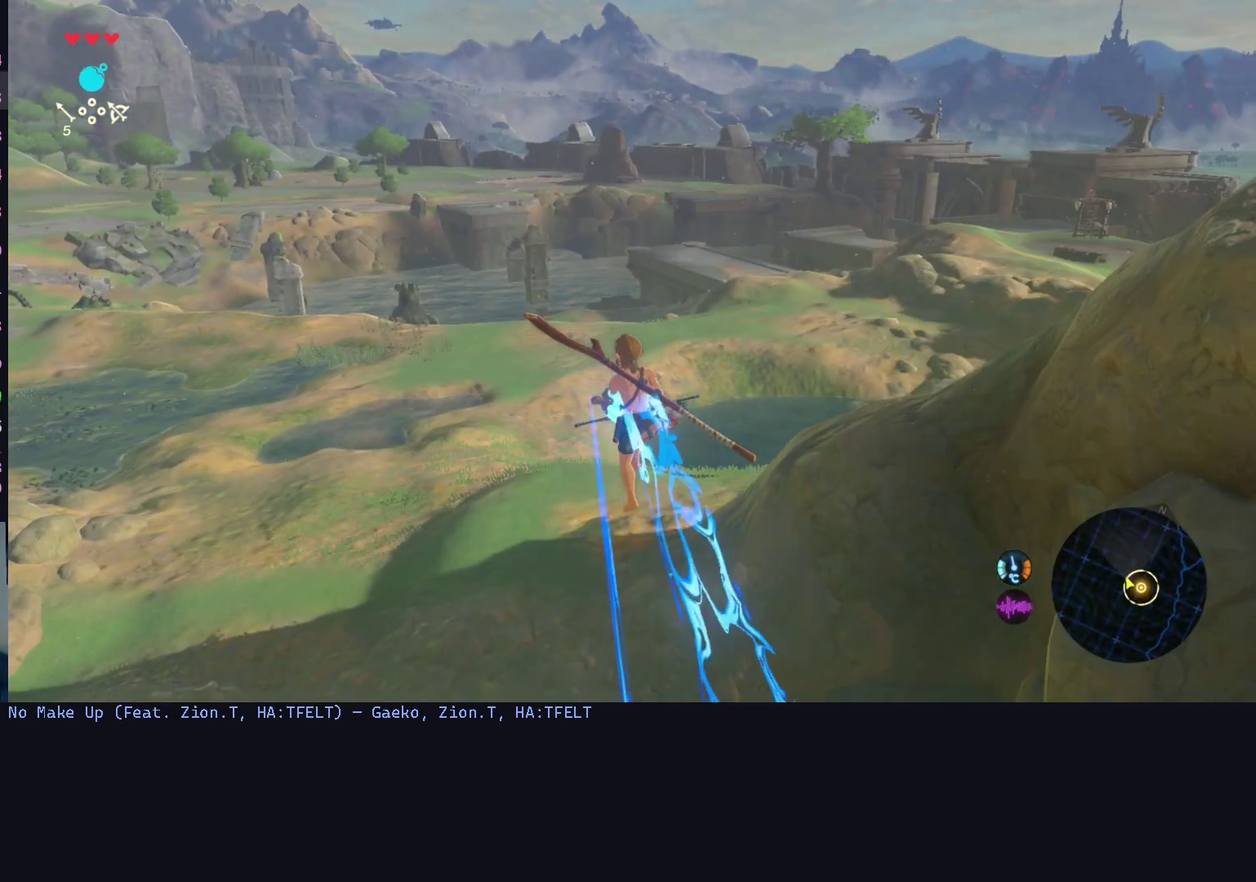
{"buttons": [], "left_stick": "up", "right_stick": "center", "events": [[167, "right_stick", "center"]]}
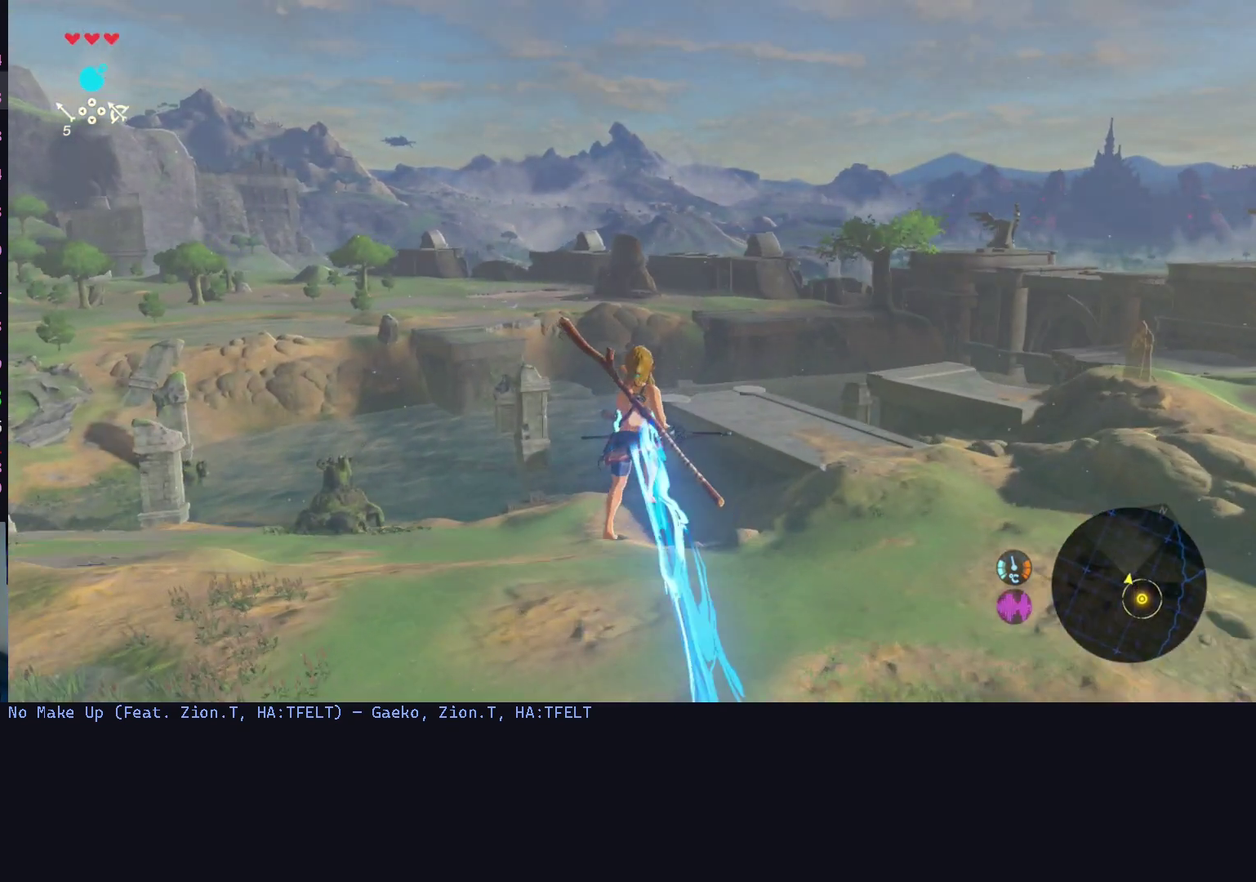
{"buttons": [], "left_stick": "up", "right_stick": "center", "events": []}
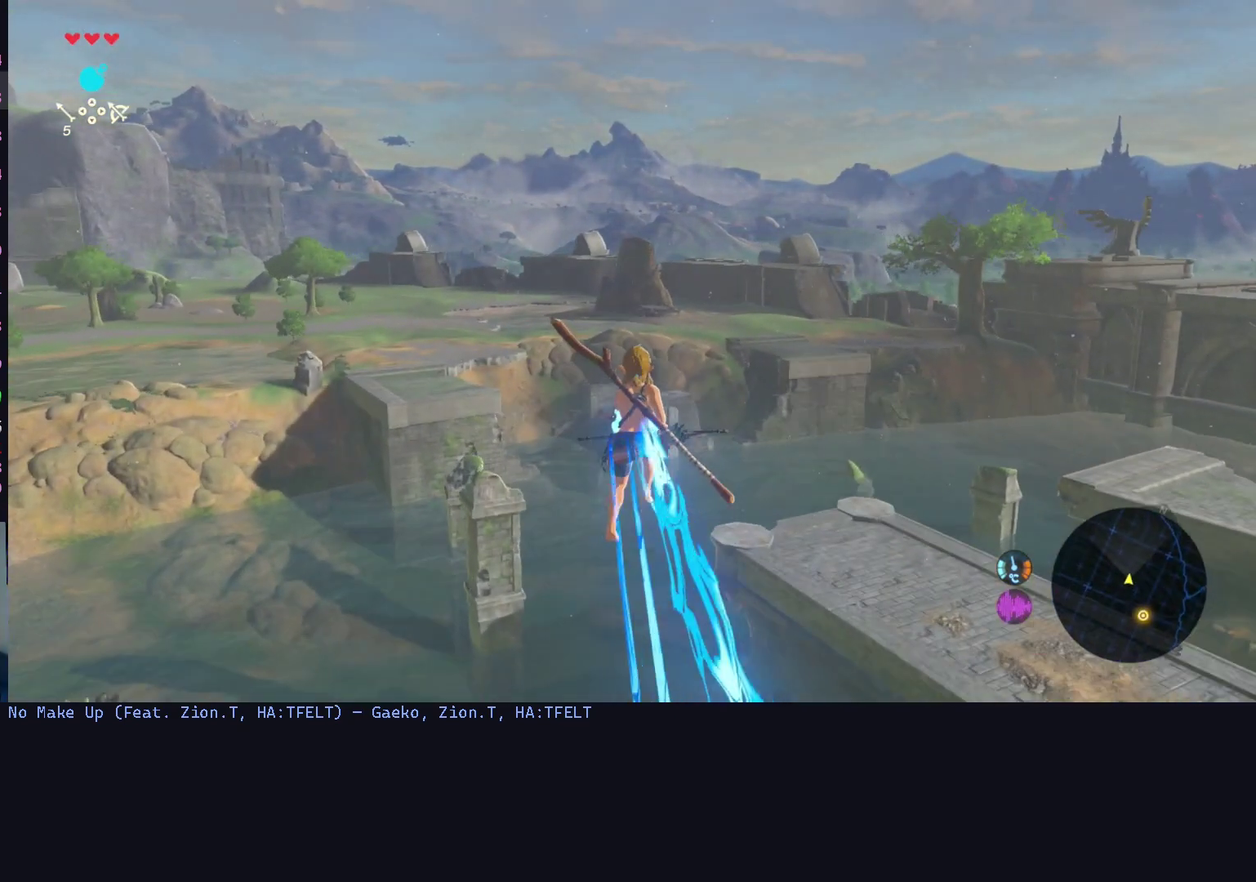
{"buttons": [], "left_stick": "up", "right_stick": "center", "events": []}
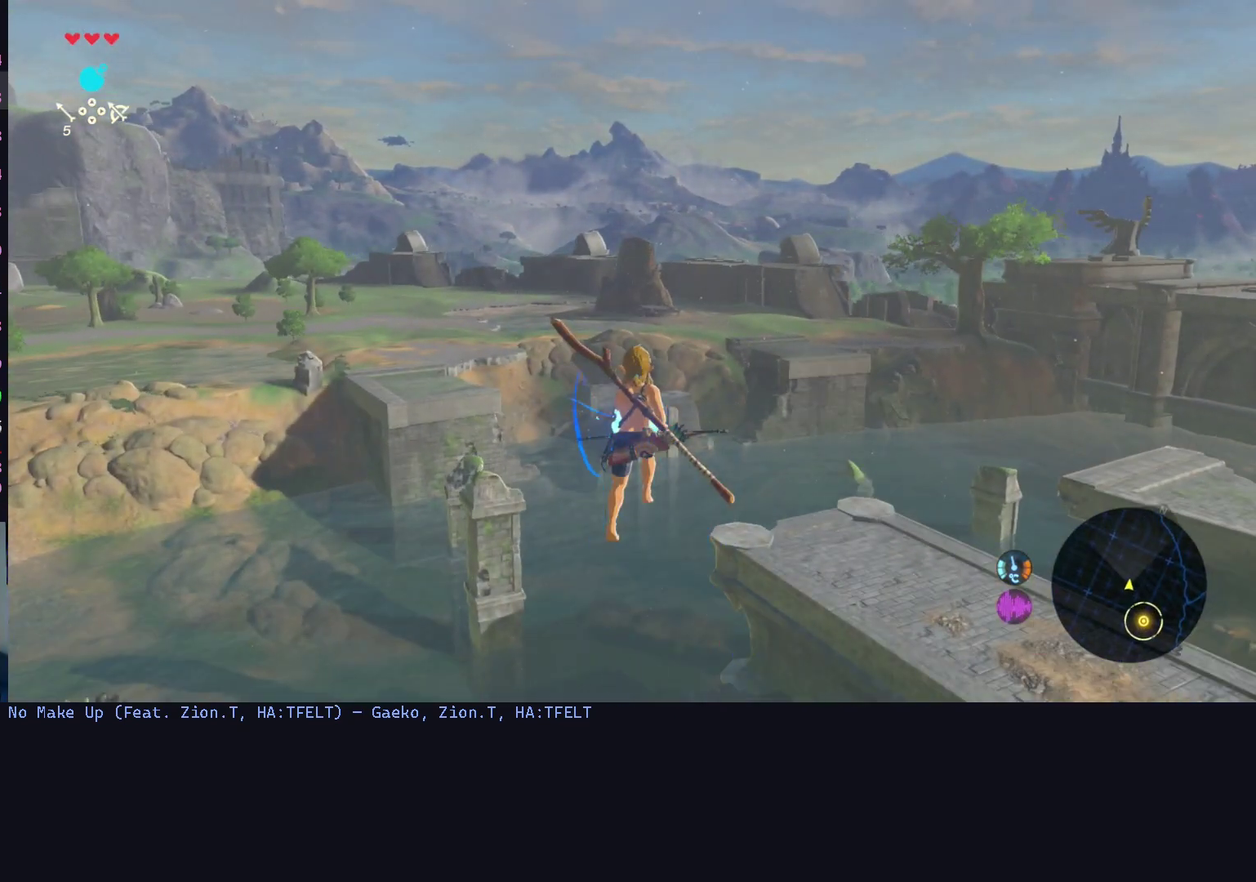
{"buttons": [], "left_stick": "up", "right_stick": "center", "events": []}
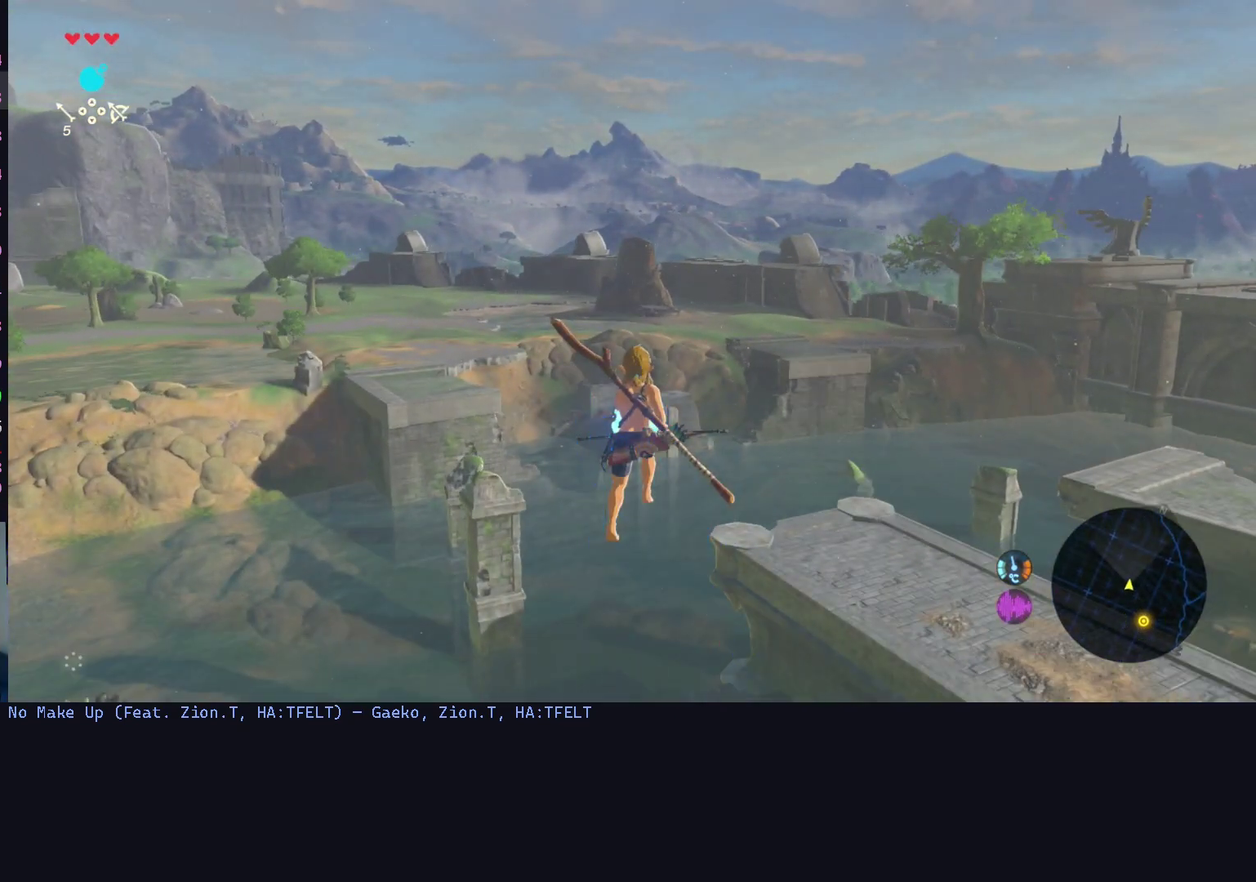
{"buttons": [], "left_stick": "up", "right_stick": "center", "events": []}
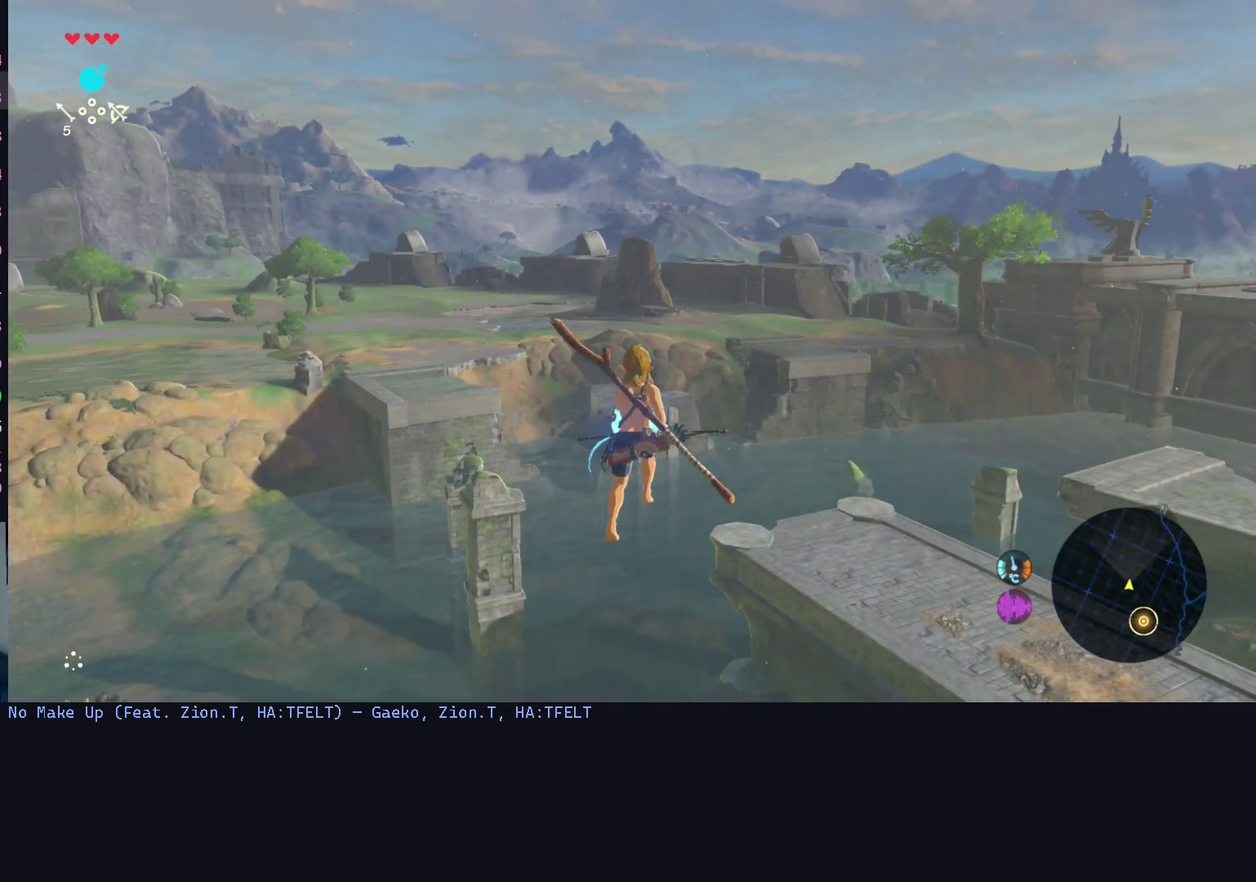
{"buttons": [], "left_stick": "up", "right_stick": "center", "events": []}
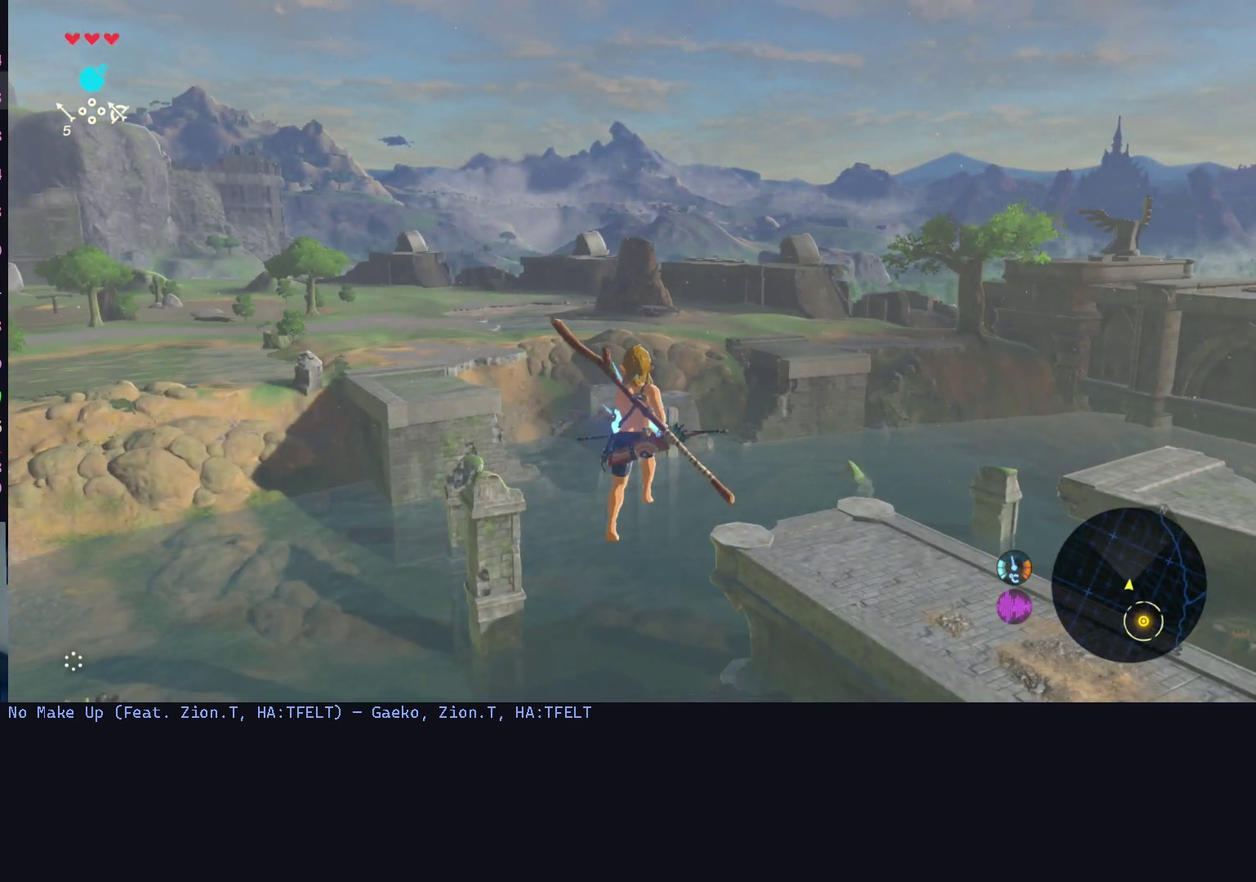
{"buttons": [], "left_stick": "up", "right_stick": "center", "events": []}
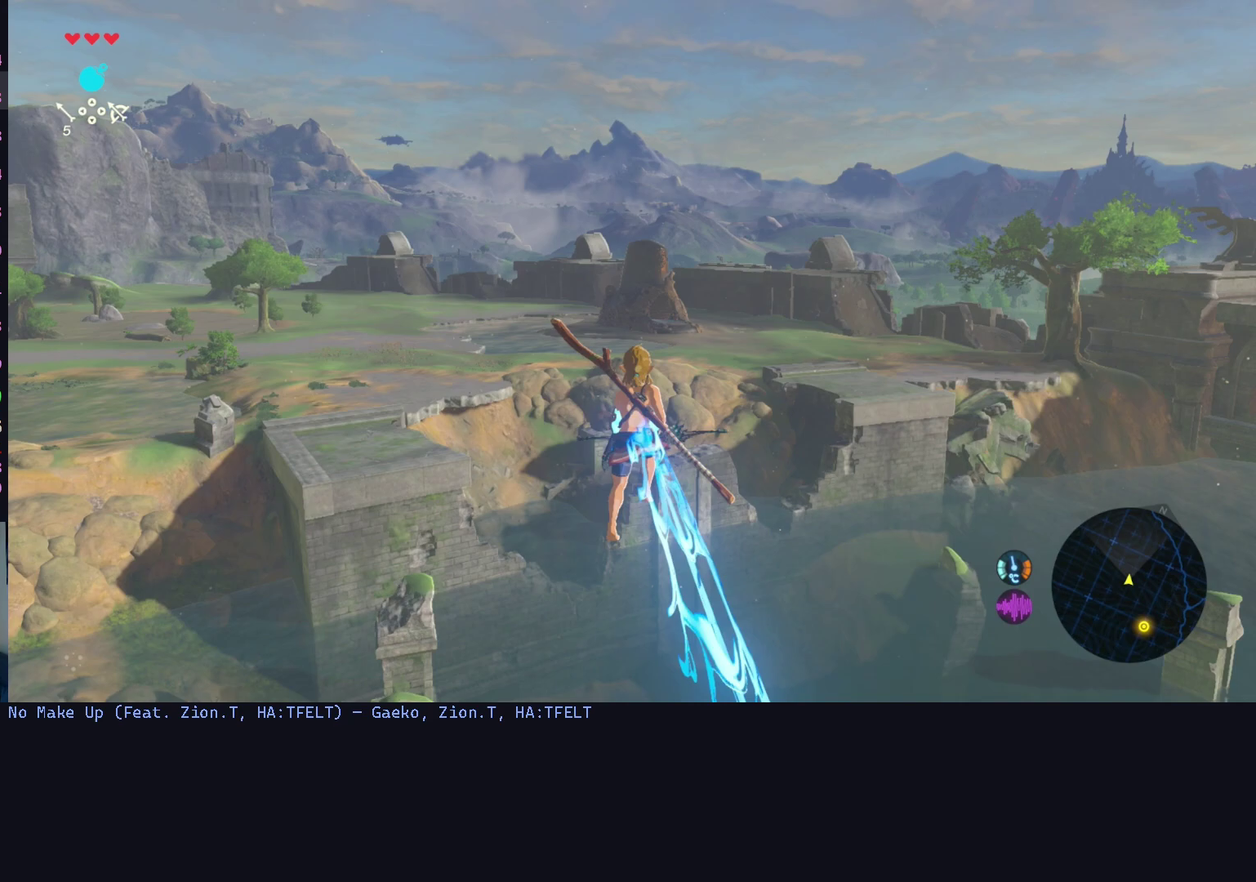
{"buttons": [], "left_stick": "up-left", "right_stick": "center", "events": [[67, "right_stick", "down-right"], [267, "left_stick", "up-left"], [333, "right_stick", "center"]]}
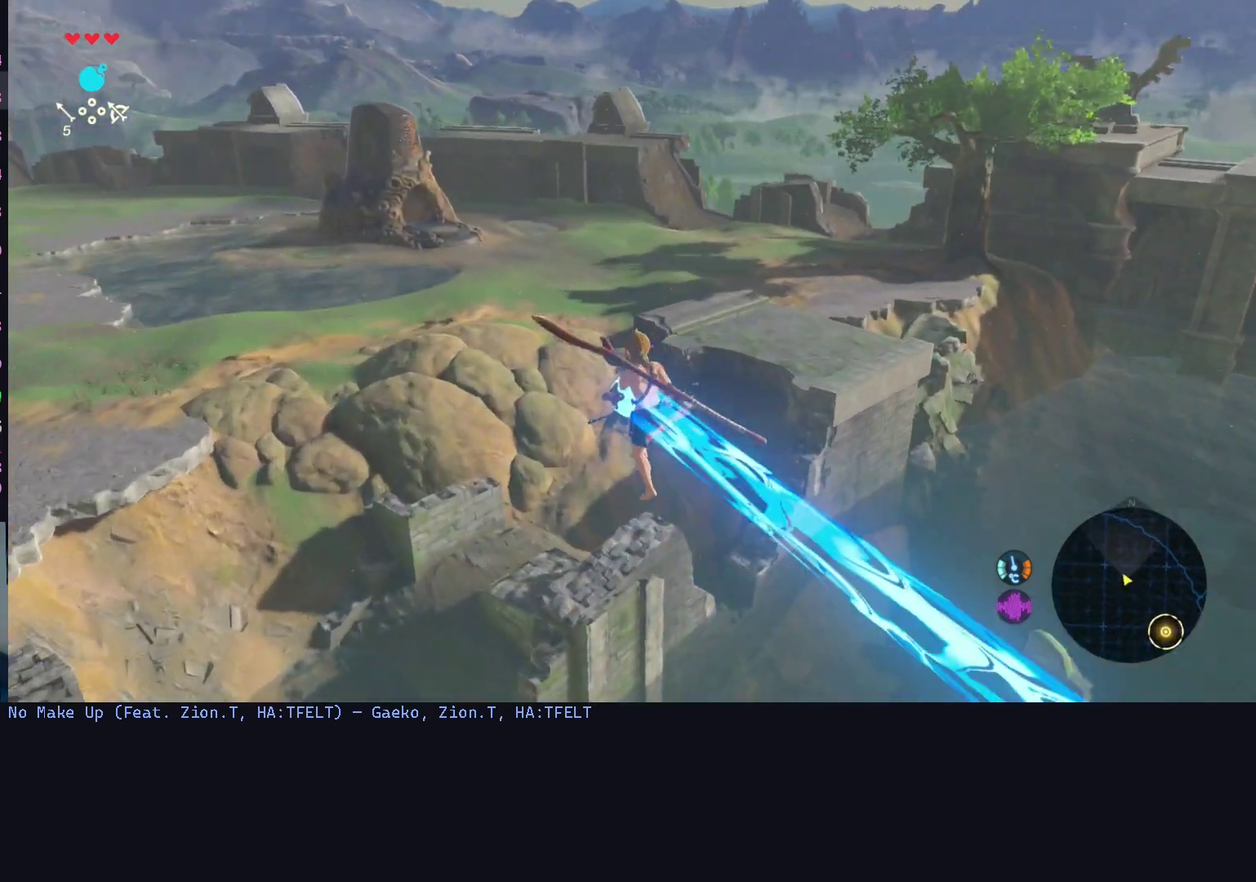
{"buttons": [], "left_stick": "up-left", "right_stick": "center", "events": [[133, "left_stick", "up"], [133, "right_stick", "down-right"], [233, "left_stick", "up-left"], [267, "right_stick", "center"]]}
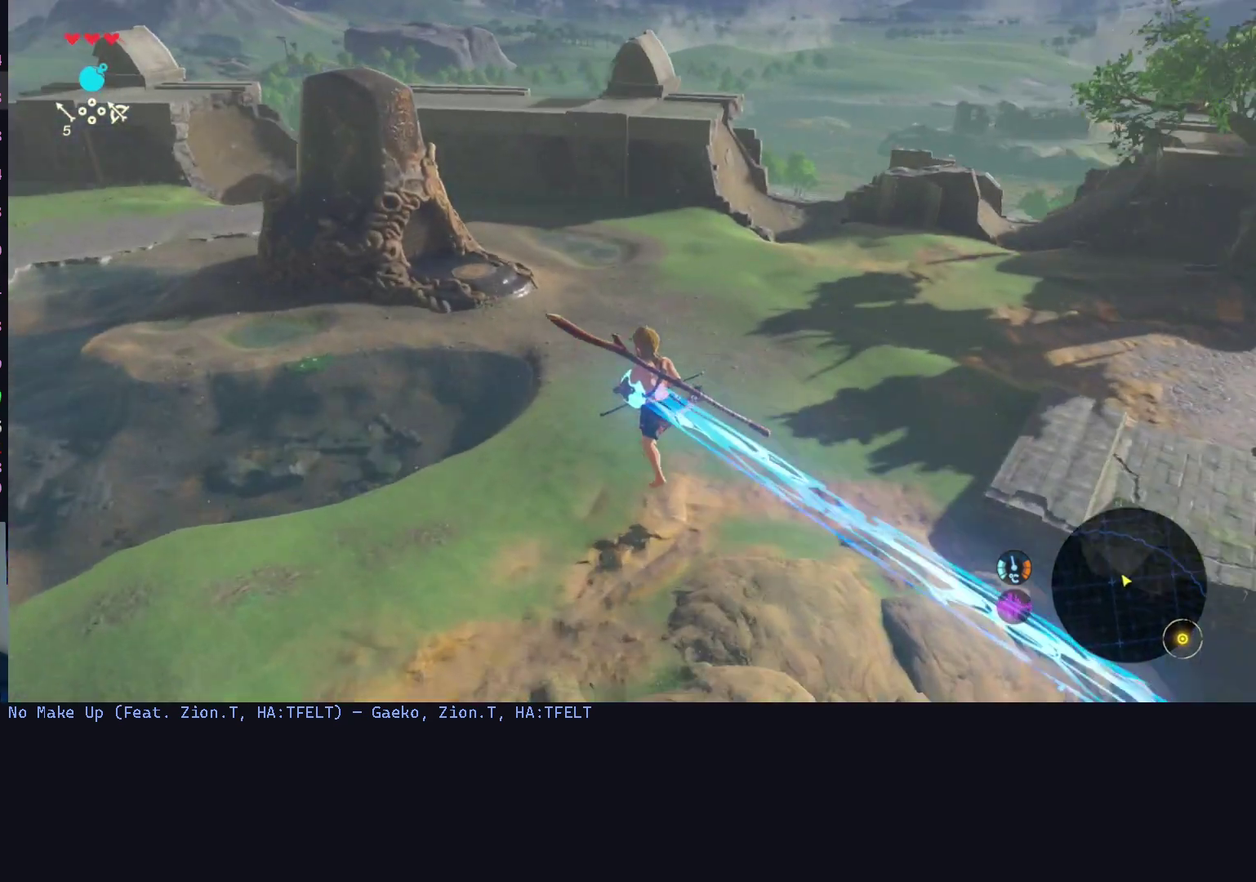
{"buttons": [], "left_stick": "up-left", "right_stick": "center", "events": []}
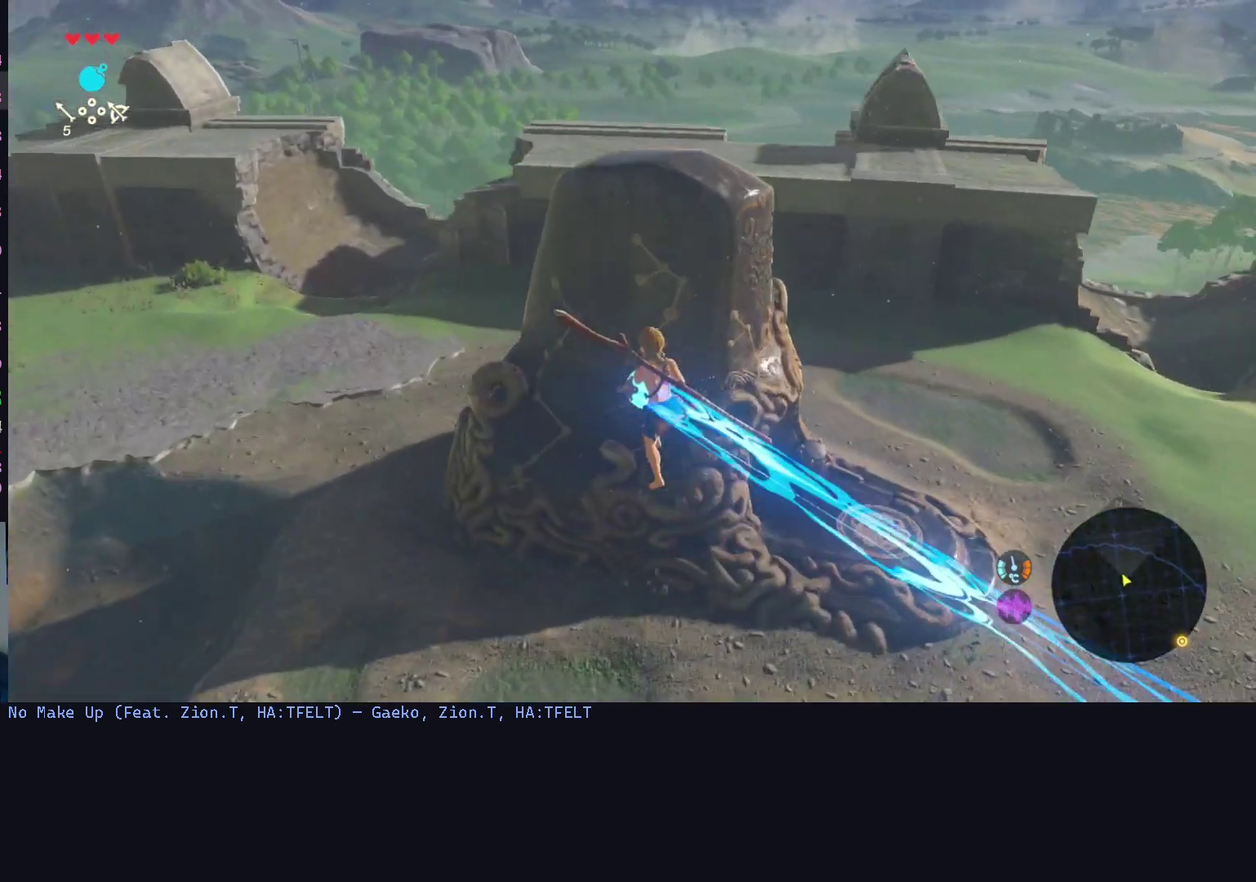
{"buttons": [], "left_stick": "center", "right_stick": "center", "events": [[33, "left_stick", "up"], [233, "left_stick", "right"], [367, "right_stick", "right"], [467, "left_stick", "center"], [467, "right_stick", "center"]]}
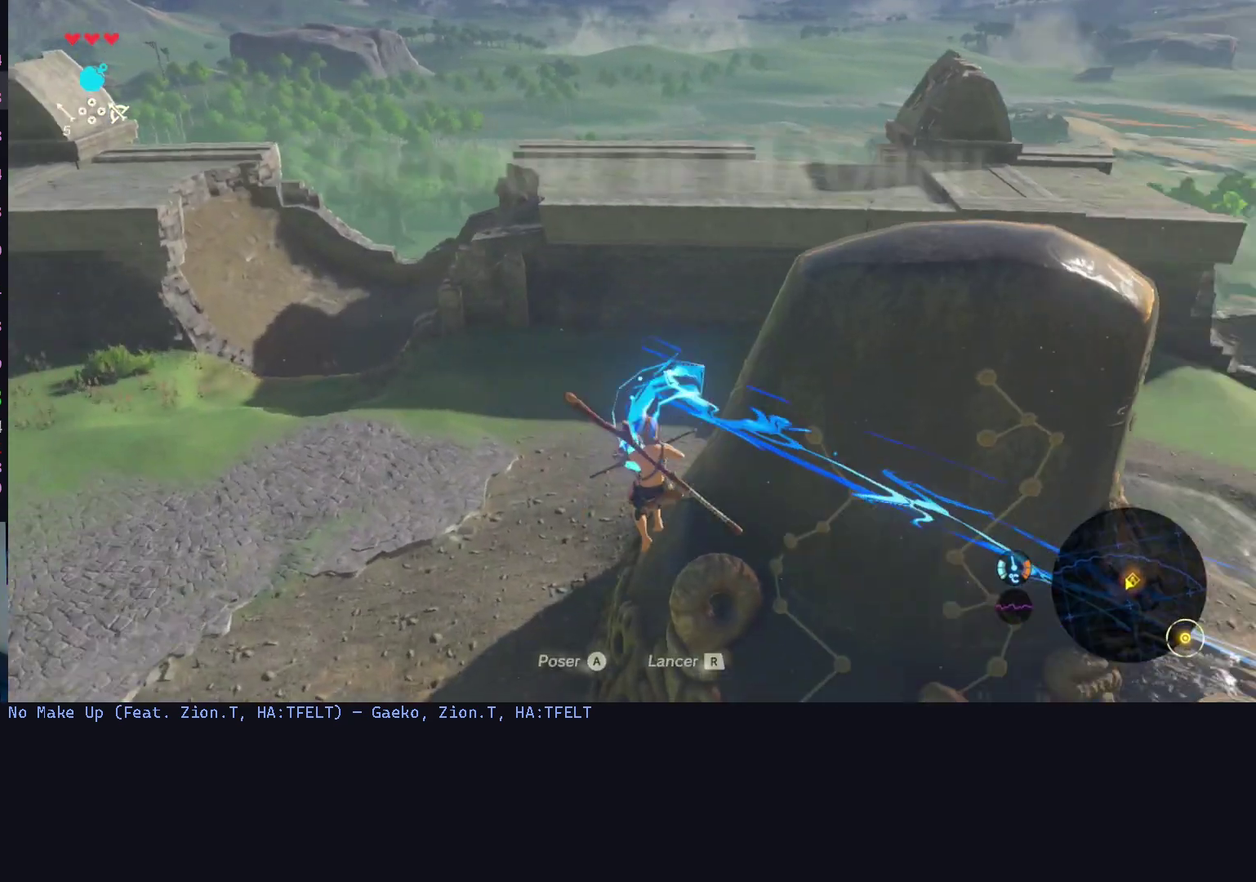
{"buttons": [], "left_stick": "right", "right_stick": "up-right", "events": [[100, "left_stick", "right"], [300, "right_stick", "up-right"]]}
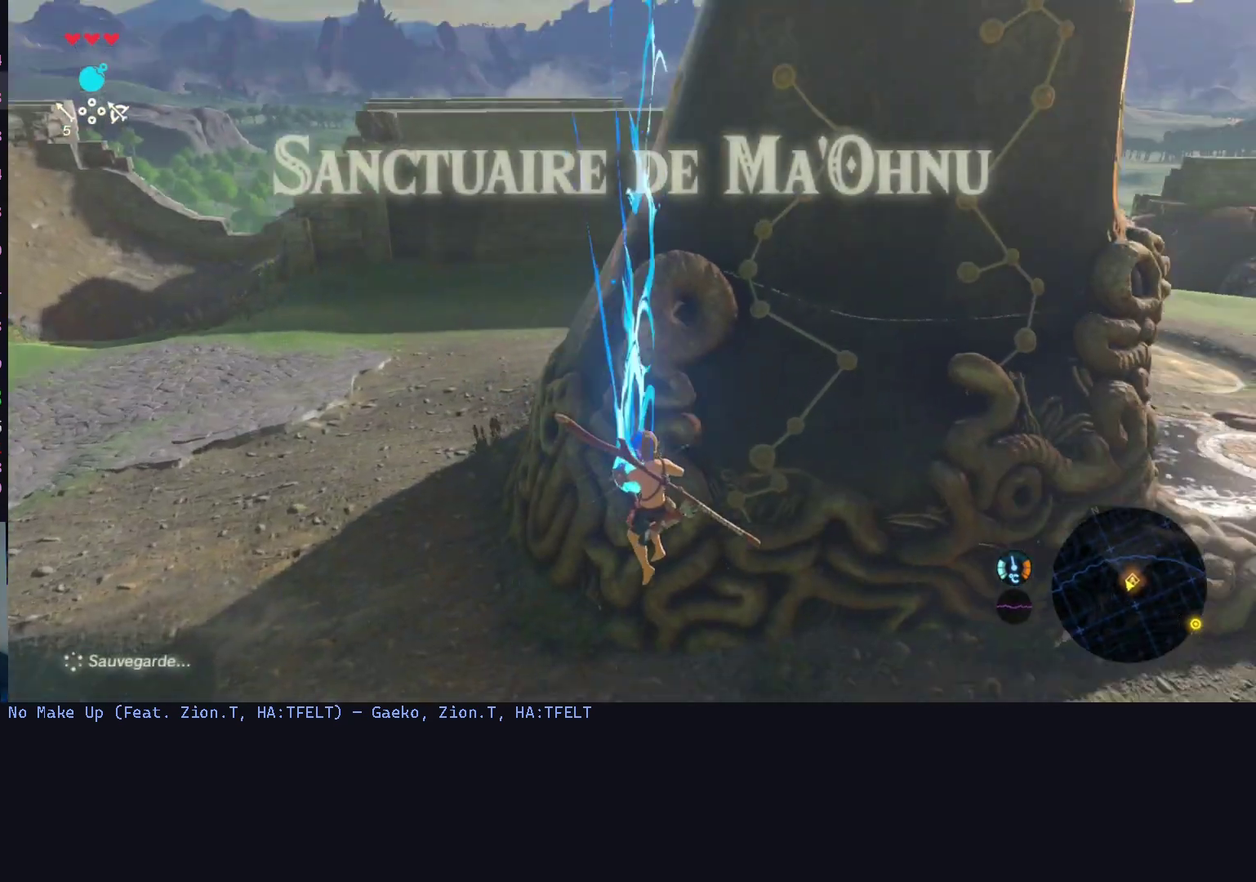
{"buttons": [], "left_stick": "up", "right_stick": "center", "events": [[67, "right_stick", "center"], [267, "left_stick", "up-right"], [433, "left_stick", "up"]]}
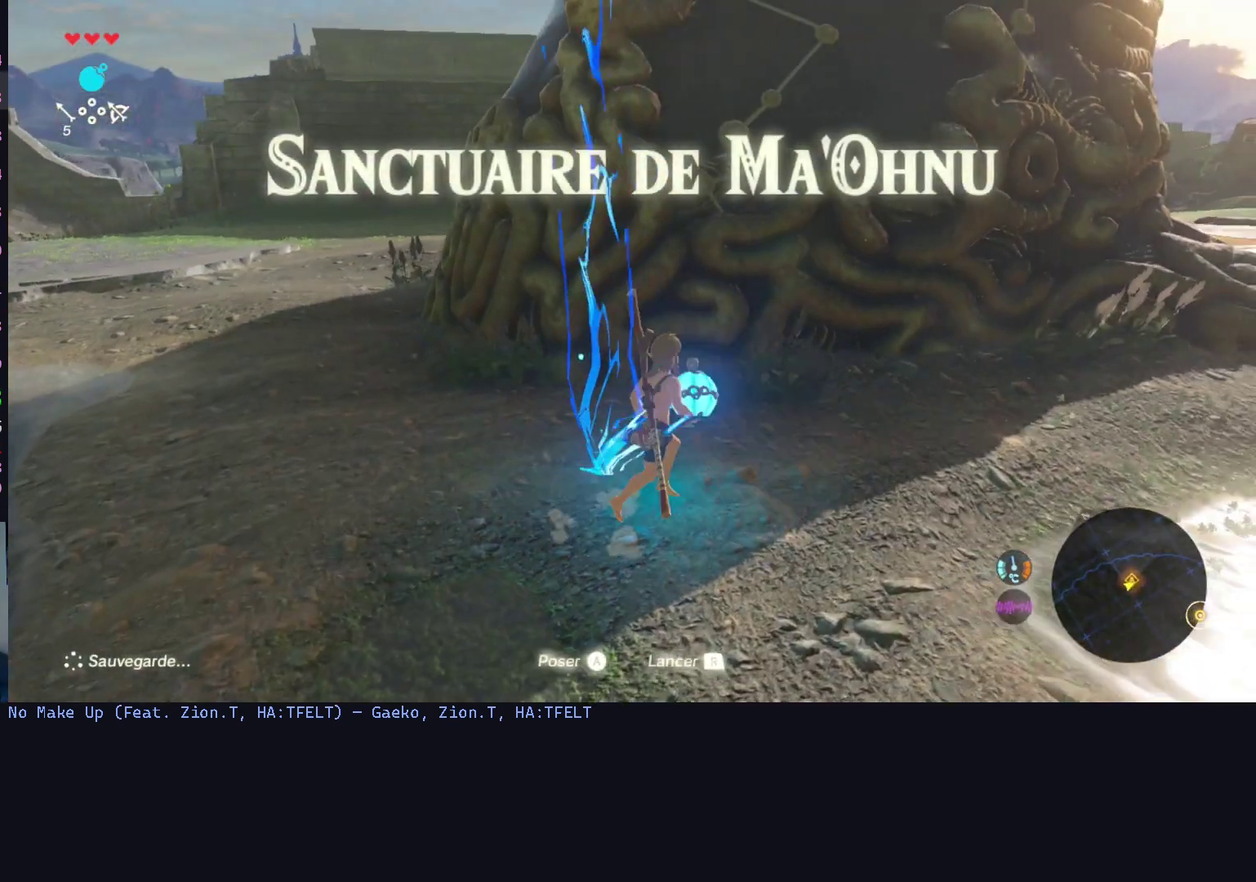
{"buttons": [], "left_stick": "center", "right_stick": "center", "events": [[133, "left_stick", "center"], [333, "right_stick", "right"], [400, "right_stick", "center"]]}
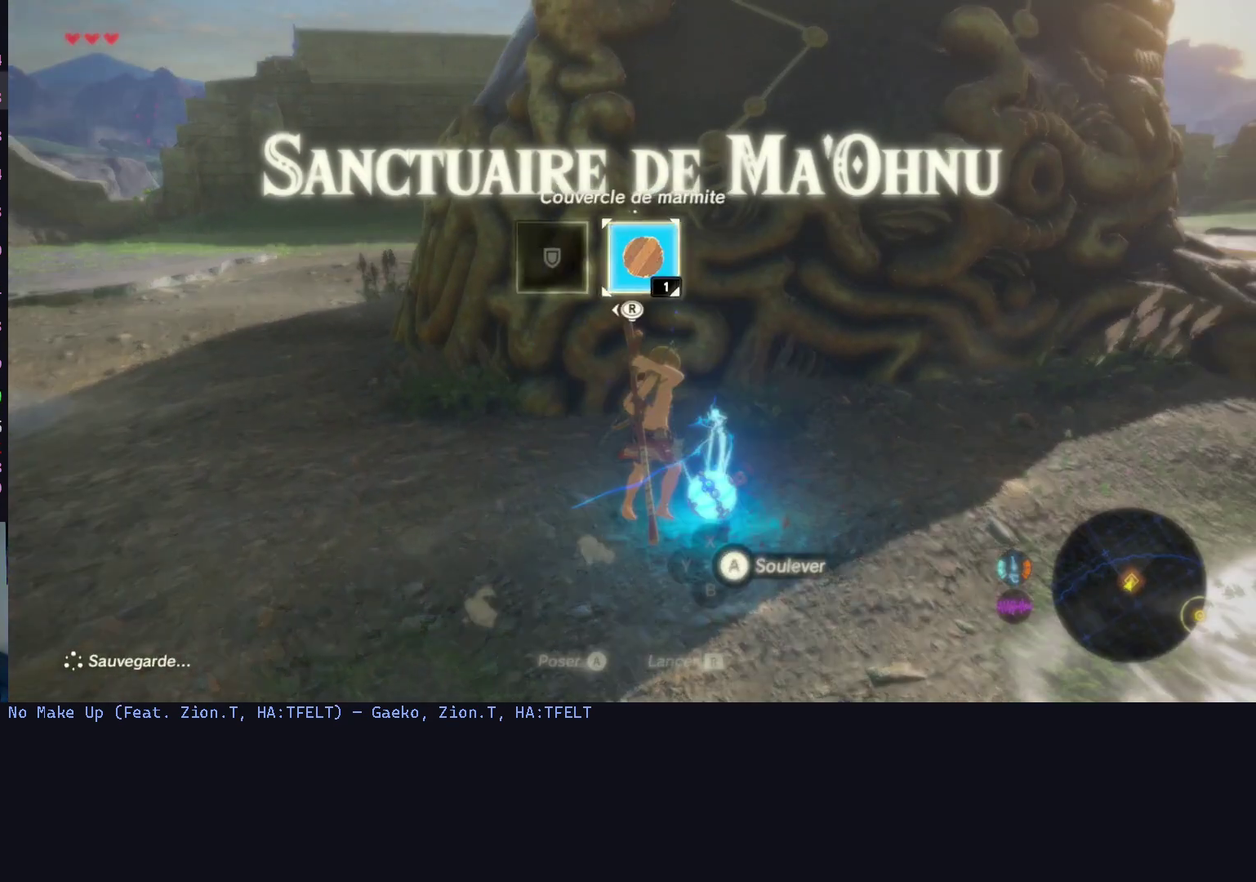
{"buttons": [], "left_stick": "right", "right_stick": "center", "events": [[100, "right_stick", "up"], [167, "left_stick", "right"], [267, "right_stick", "center"]]}
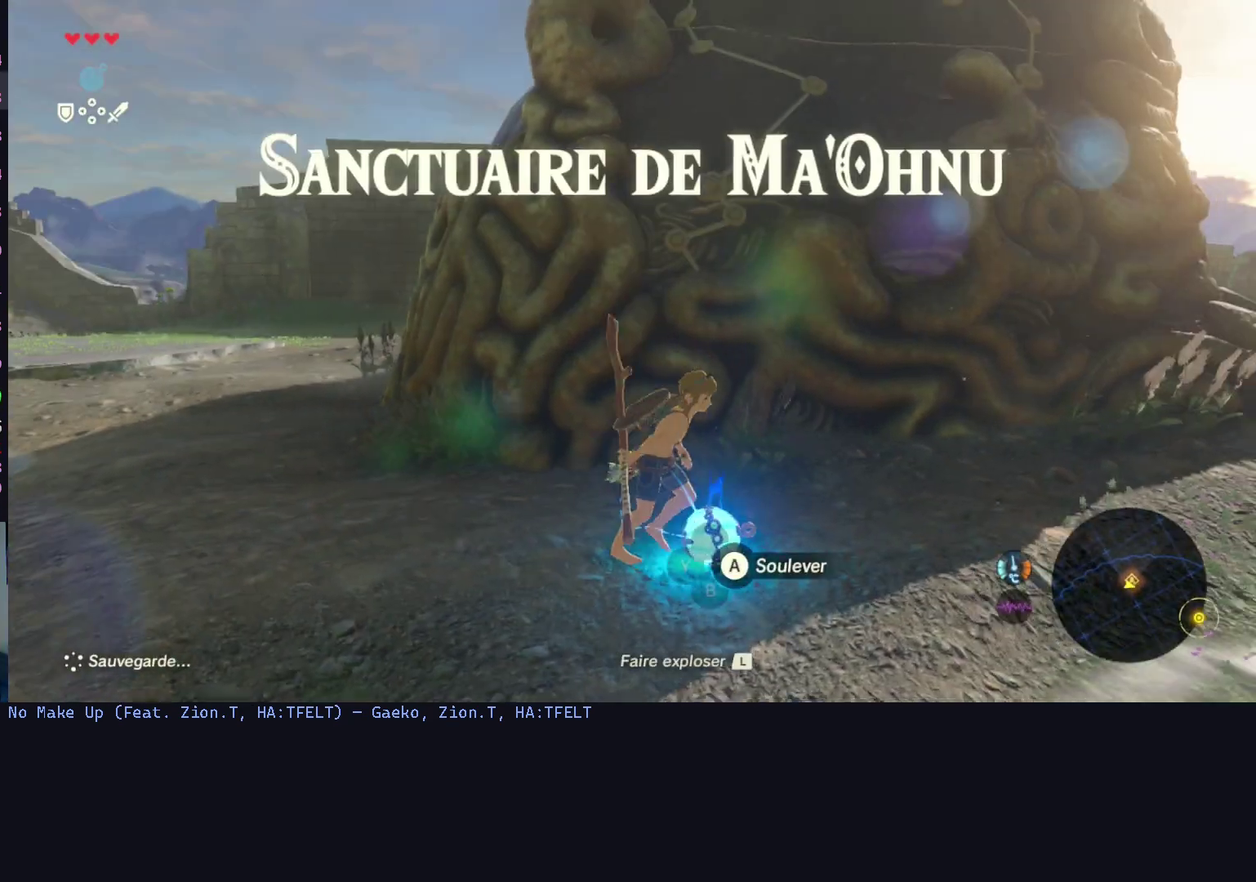
{"buttons": [], "left_stick": "up", "right_stick": "center", "events": [[167, "left_stick", "center"], [400, "left_stick", "up"]]}
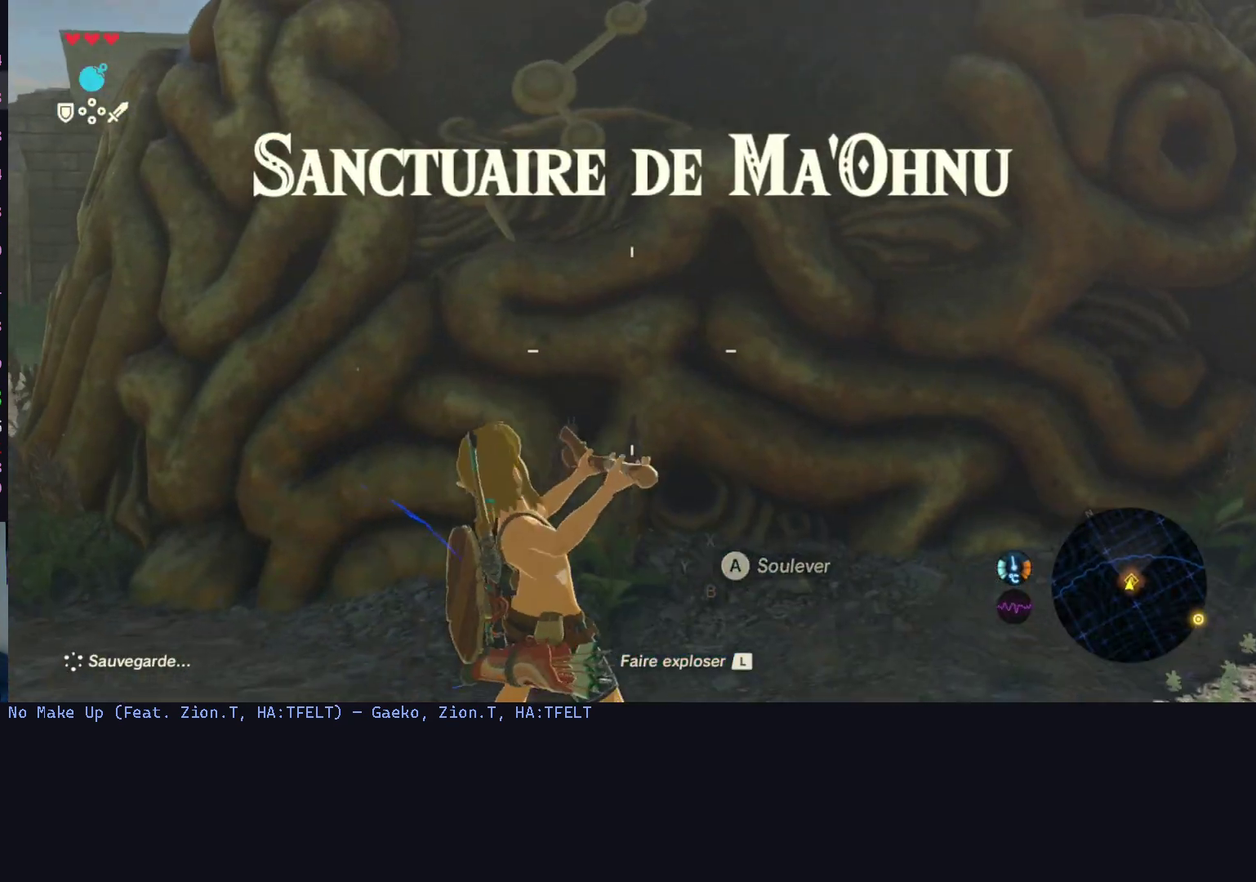
{"buttons": ["A"], "left_stick": "up", "right_stick": "center", "events": [[367, "A", "down"]]}
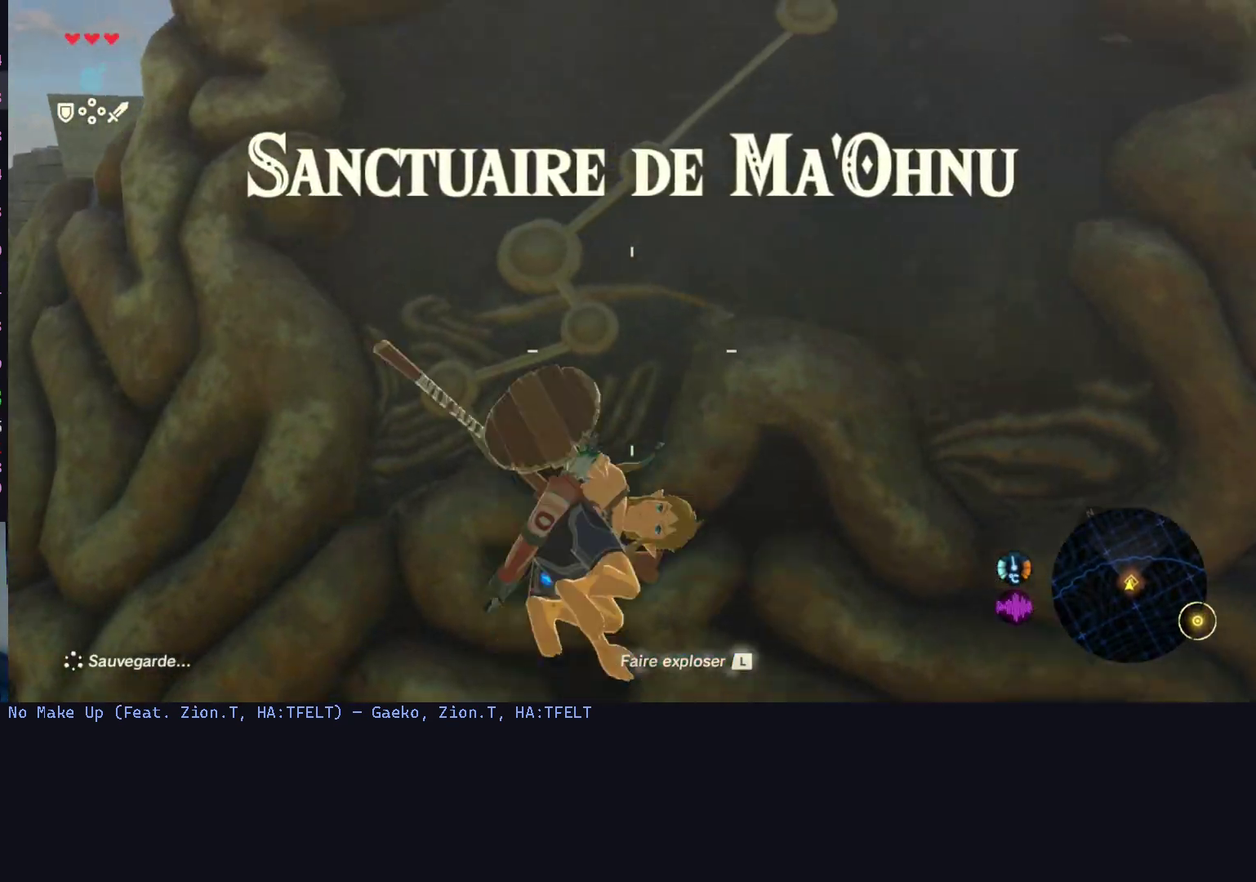
{"buttons": [], "left_stick": "down-right", "right_stick": "center", "events": [[33, "A", "up"], [133, "left_stick", "center"], [167, "right_stick", "down"], [267, "left_stick", "down-right"], [333, "right_stick", "center"]]}
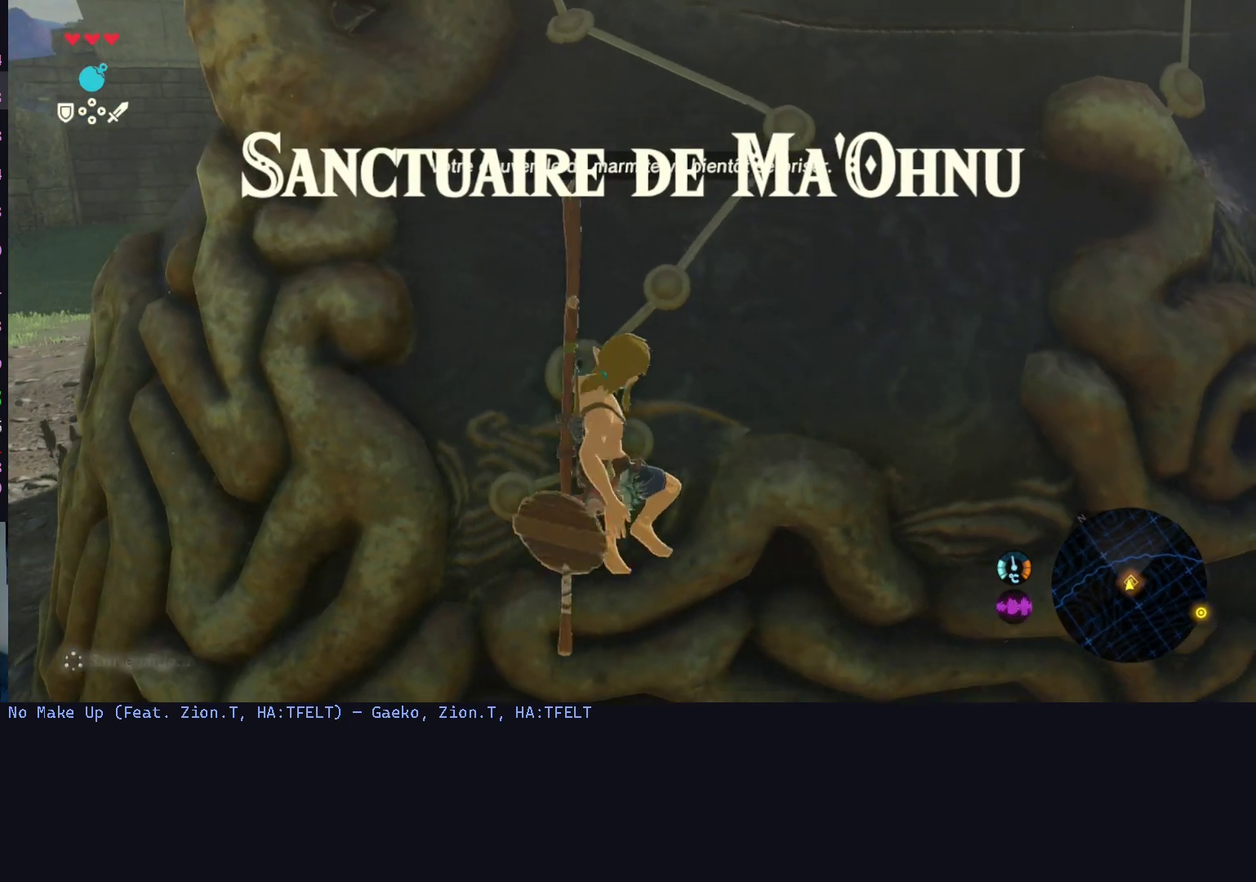
{"buttons": [], "left_stick": "down-right", "right_stick": "center", "events": []}
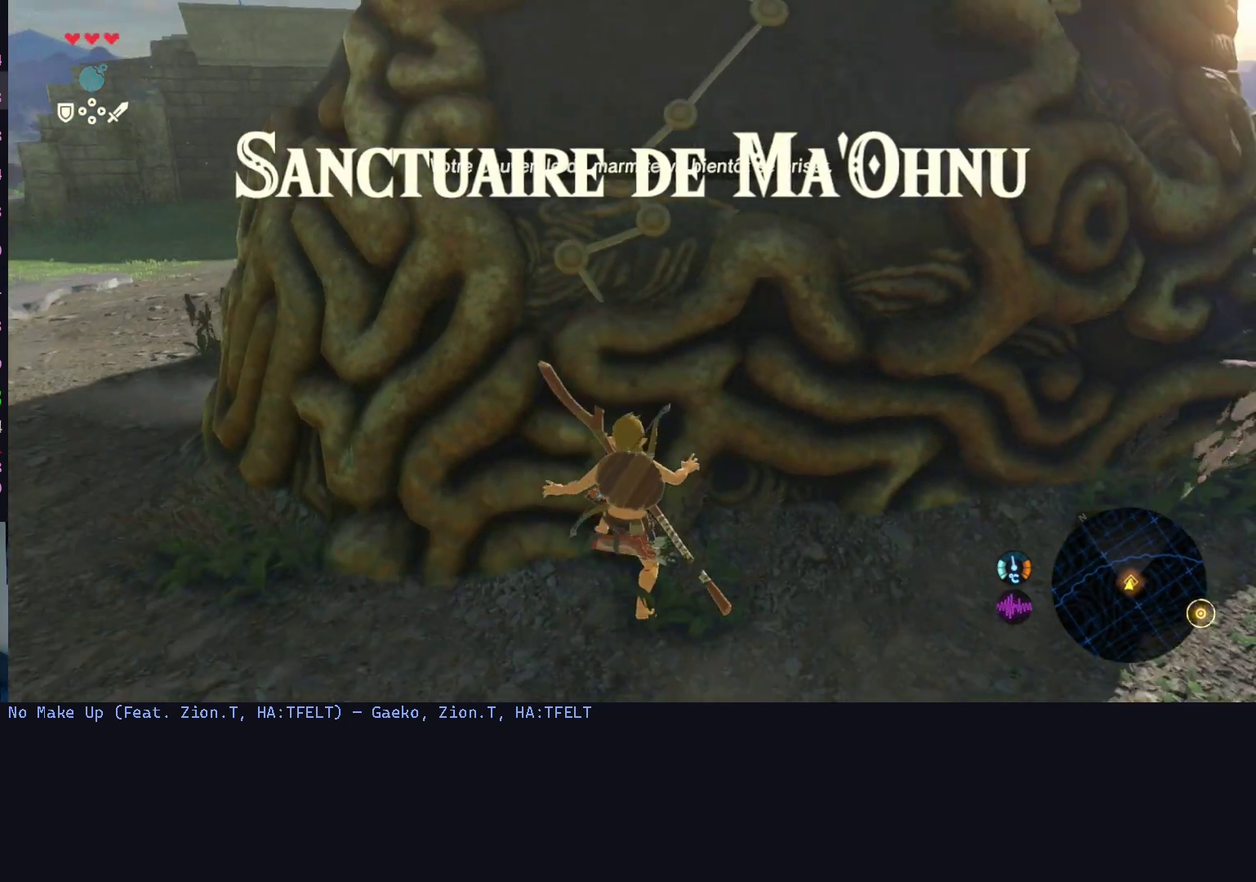
{"buttons": [], "left_stick": "down-right", "right_stick": "center", "events": []}
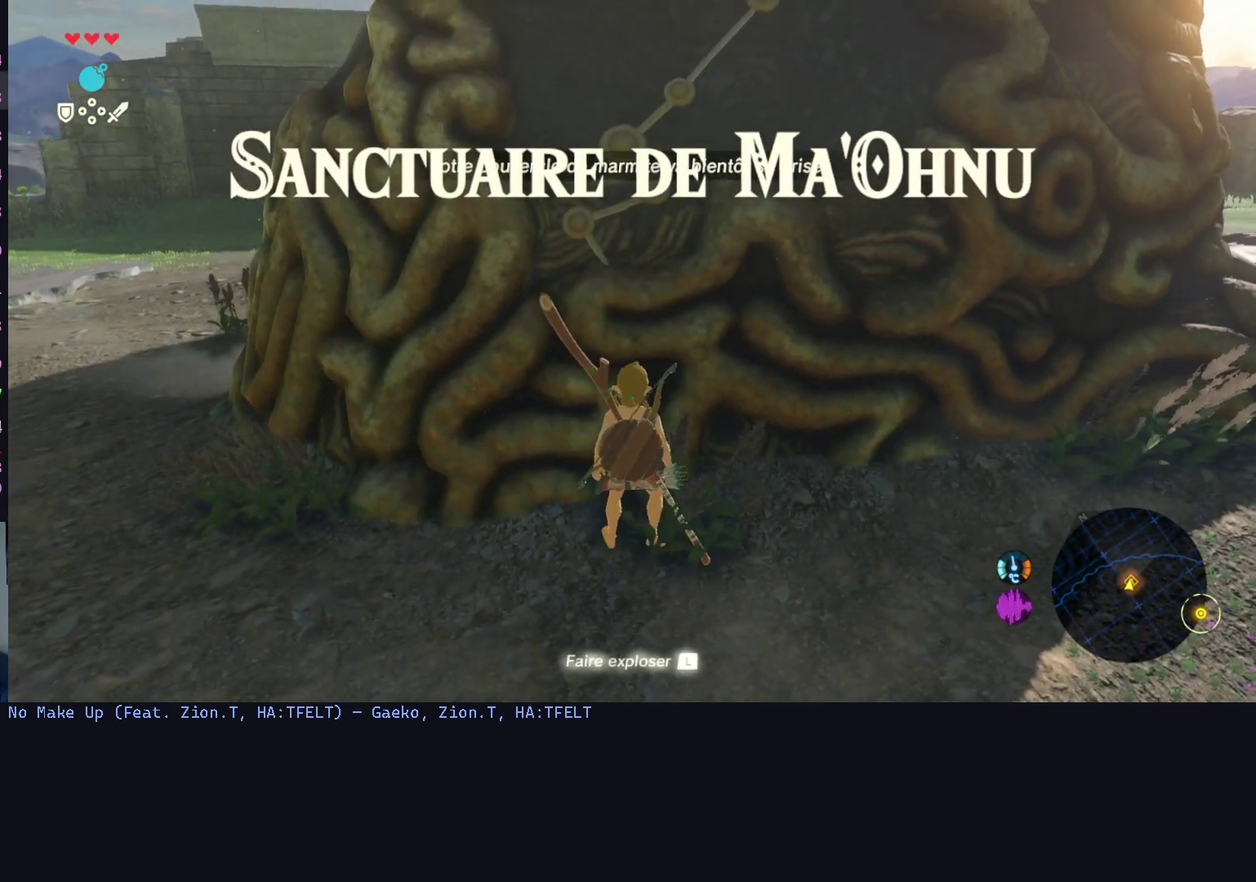
{"buttons": [], "left_stick": "down-right", "right_stick": "center", "events": []}
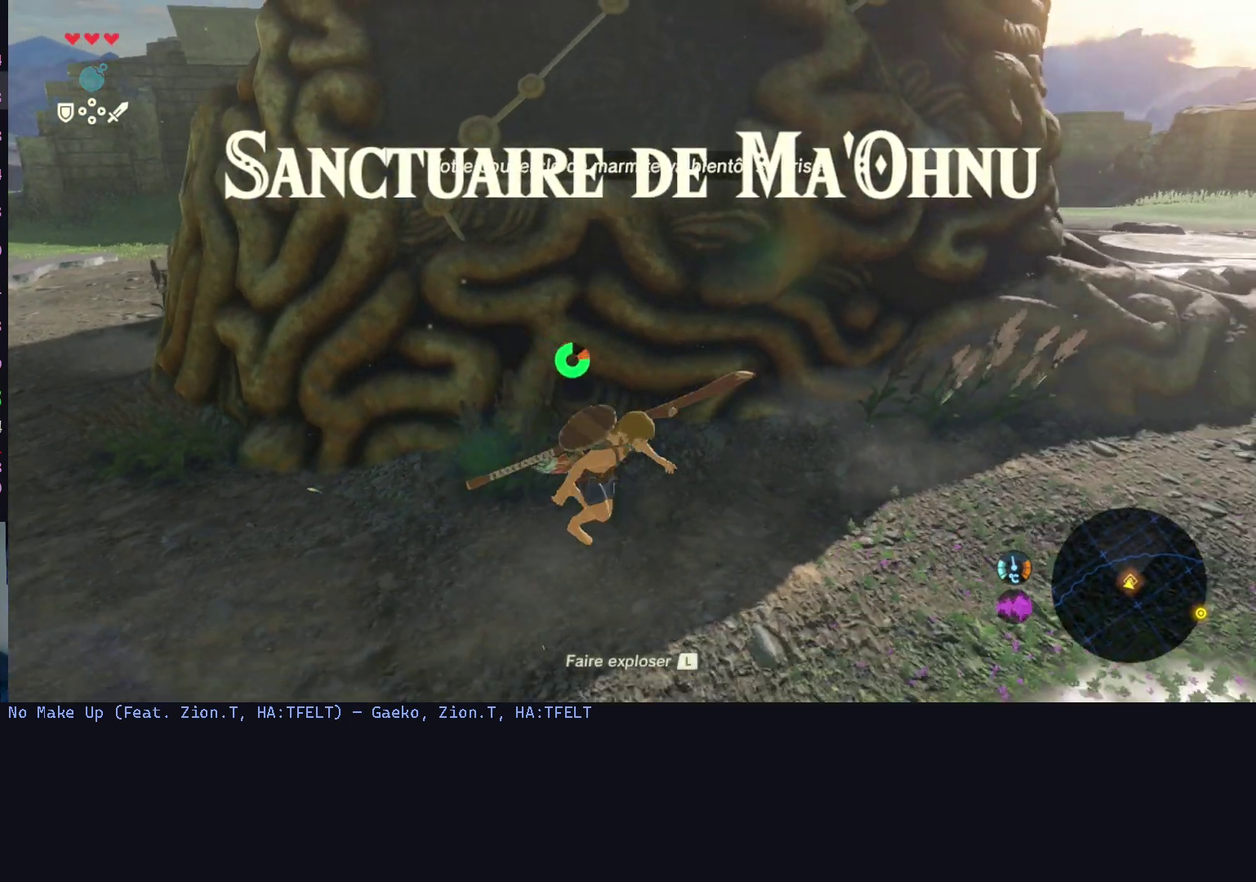
{"buttons": [], "left_stick": "center", "right_stick": "center", "events": [[133, "right_stick", "up"], [267, "right_stick", "center"], [400, "left_stick", "center"]]}
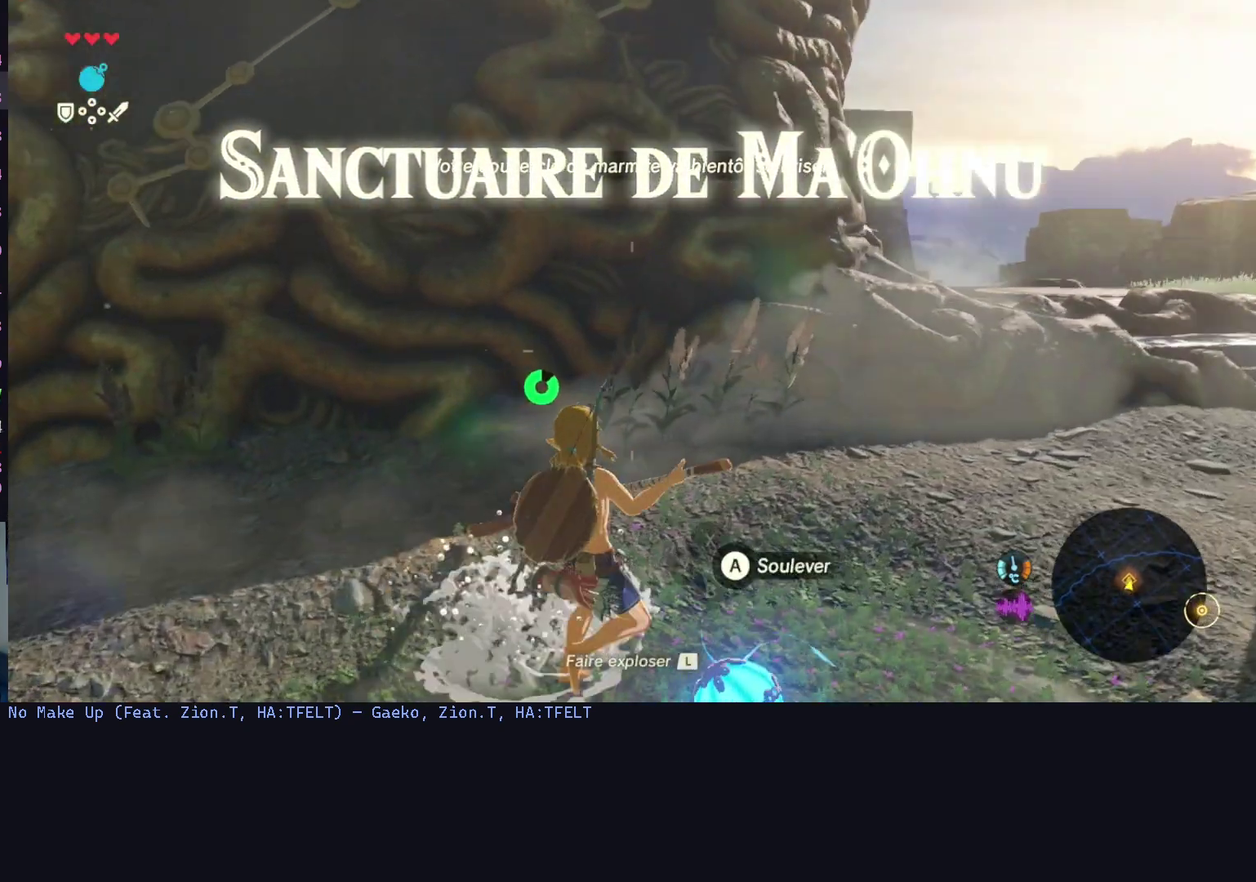
{"buttons": [], "left_stick": "up", "right_stick": "center", "events": [[33, "left_stick", "down"], [200, "left_stick", "center"], [467, "left_stick", "up"]]}
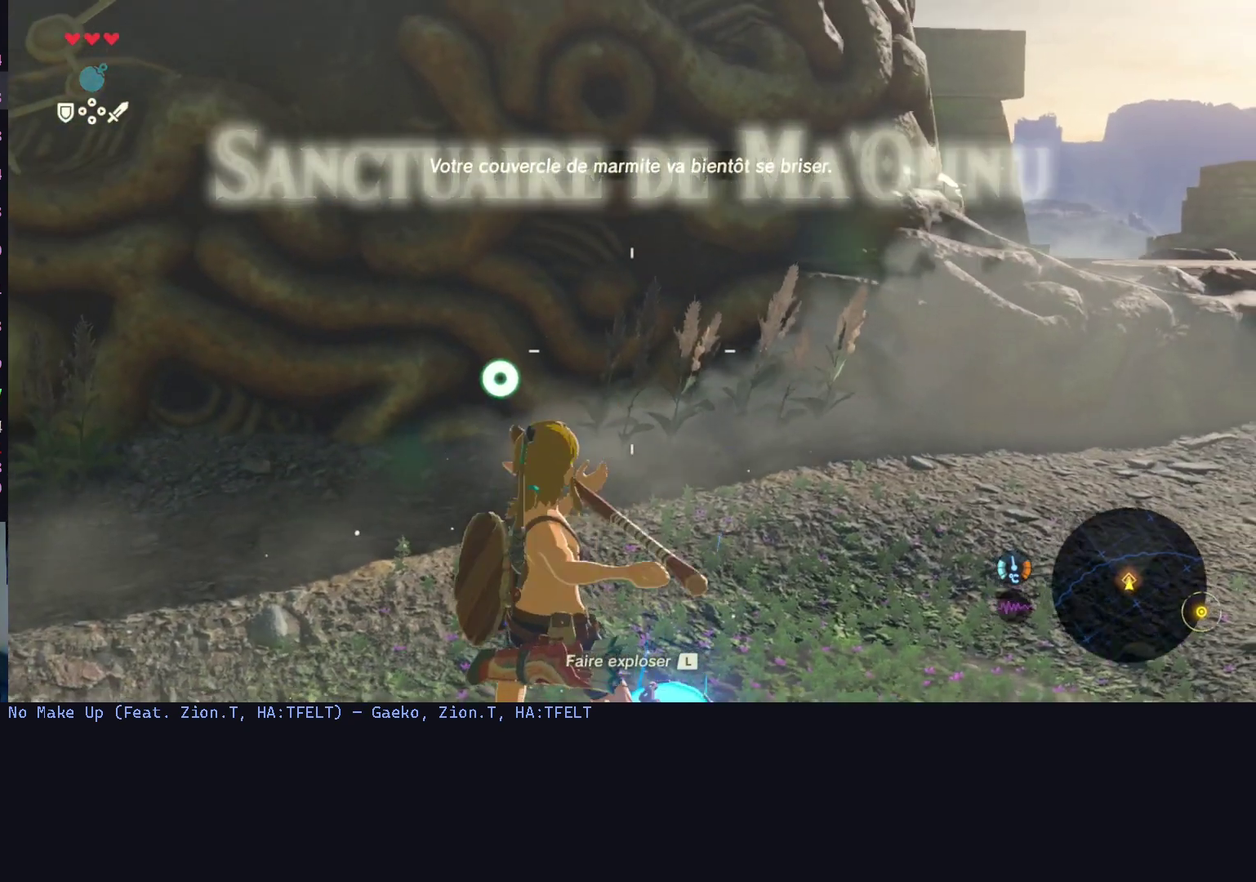
{"buttons": [], "left_stick": "up", "right_stick": "center", "events": []}